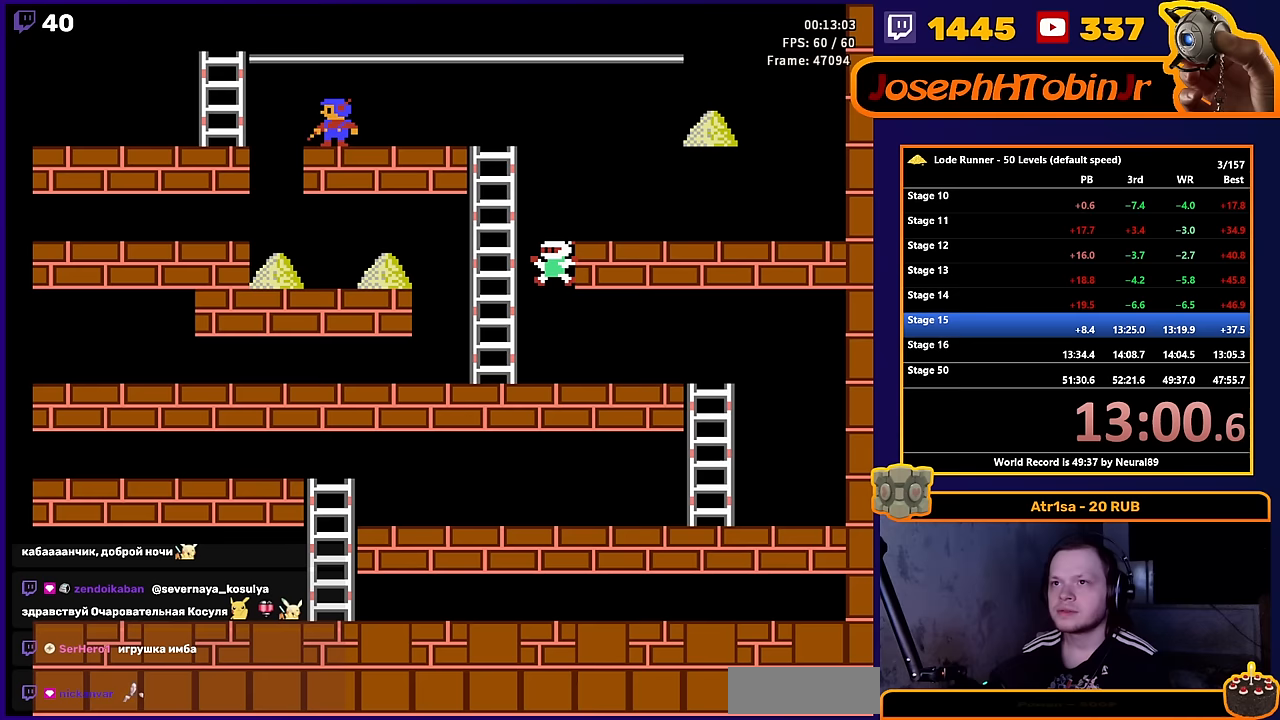
Gameplay with a controller (Nintendo layout); each line is a JSON object with the inputs held at the frame after it. "events" lists button and stick changes between this image and that frame as [ms after this image, input, new state], when the widget could be followed in between. Not read: L3 R3.
{"buttons": ["DPAD_RIGHT"], "events": [[267, "DPAD_LEFT", "up"], [283, "DPAD_UP", "down"], [300, "DPAD_RIGHT", "down"], [300, "DPAD_UP", "up"]]}
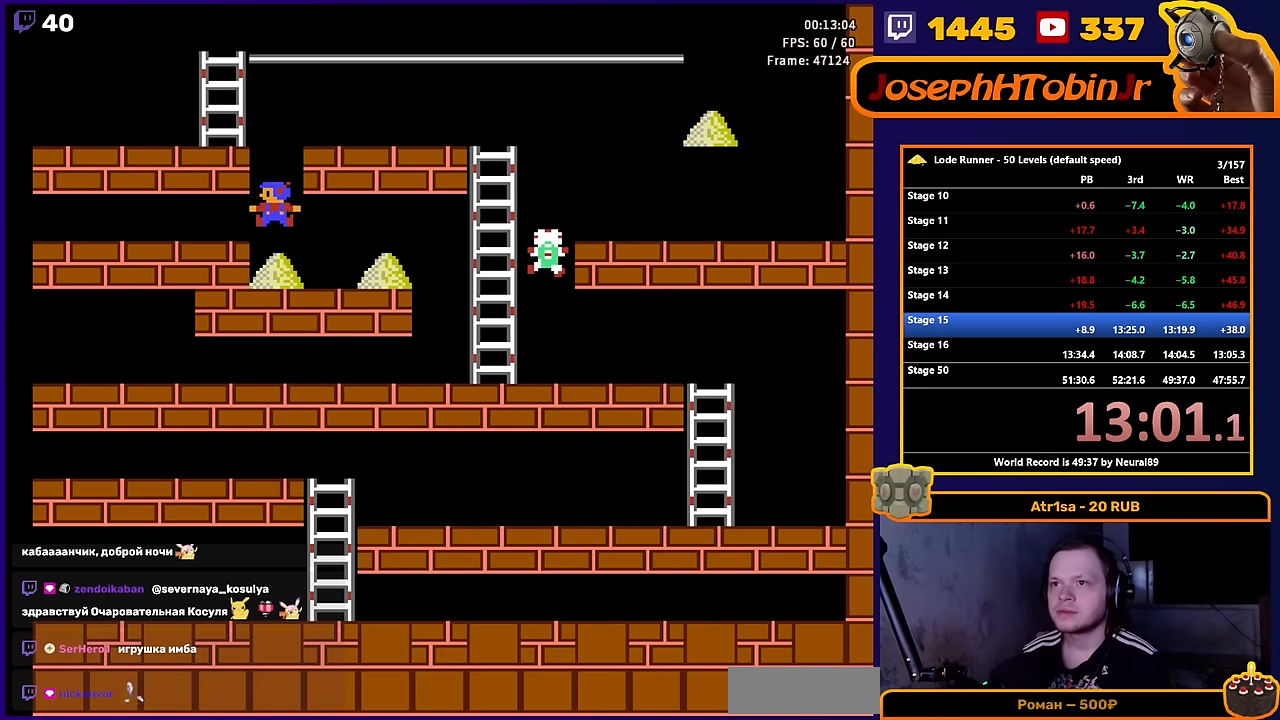
{"buttons": ["DPAD_RIGHT"], "events": []}
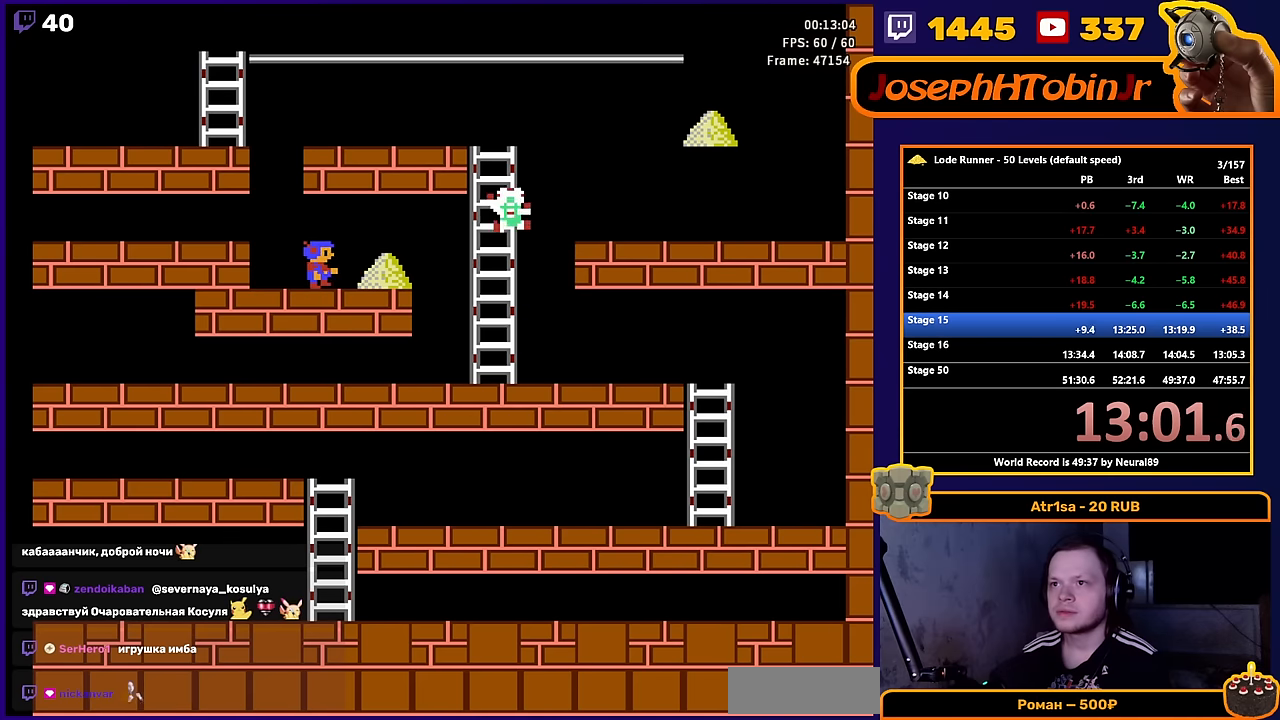
{"buttons": ["DPAD_RIGHT"], "events": []}
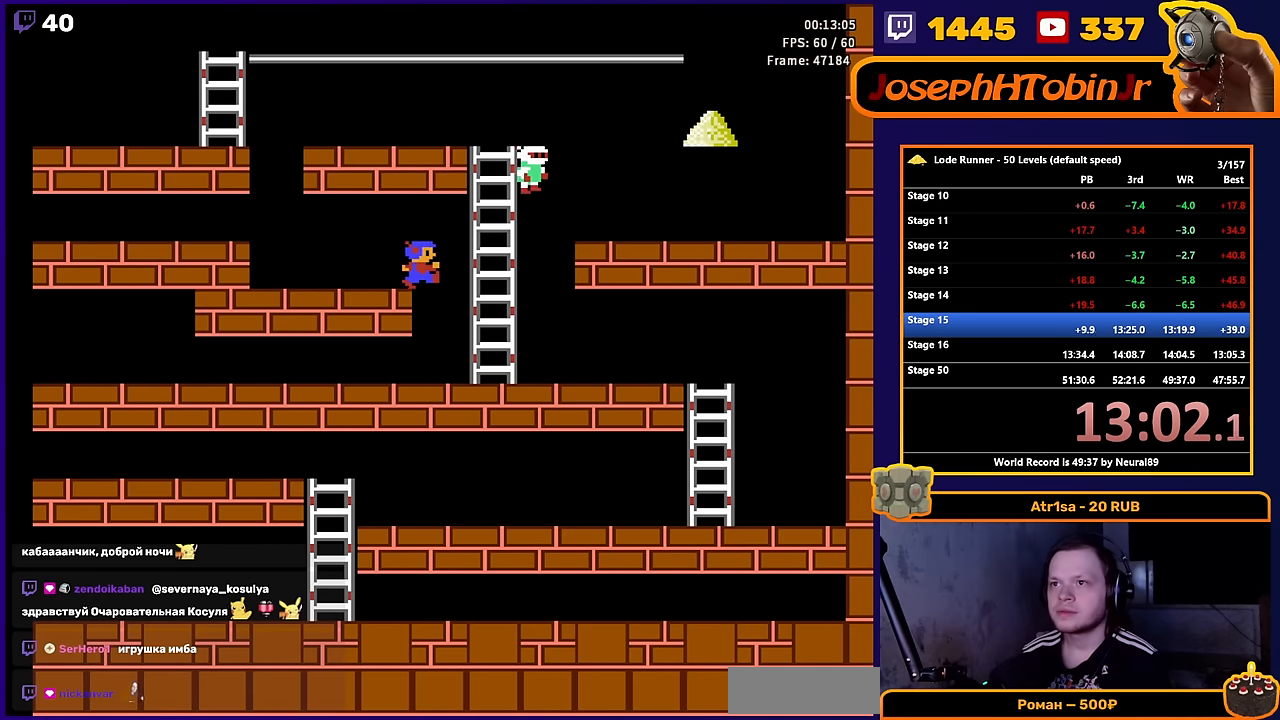
{"buttons": ["DPAD_RIGHT"], "events": []}
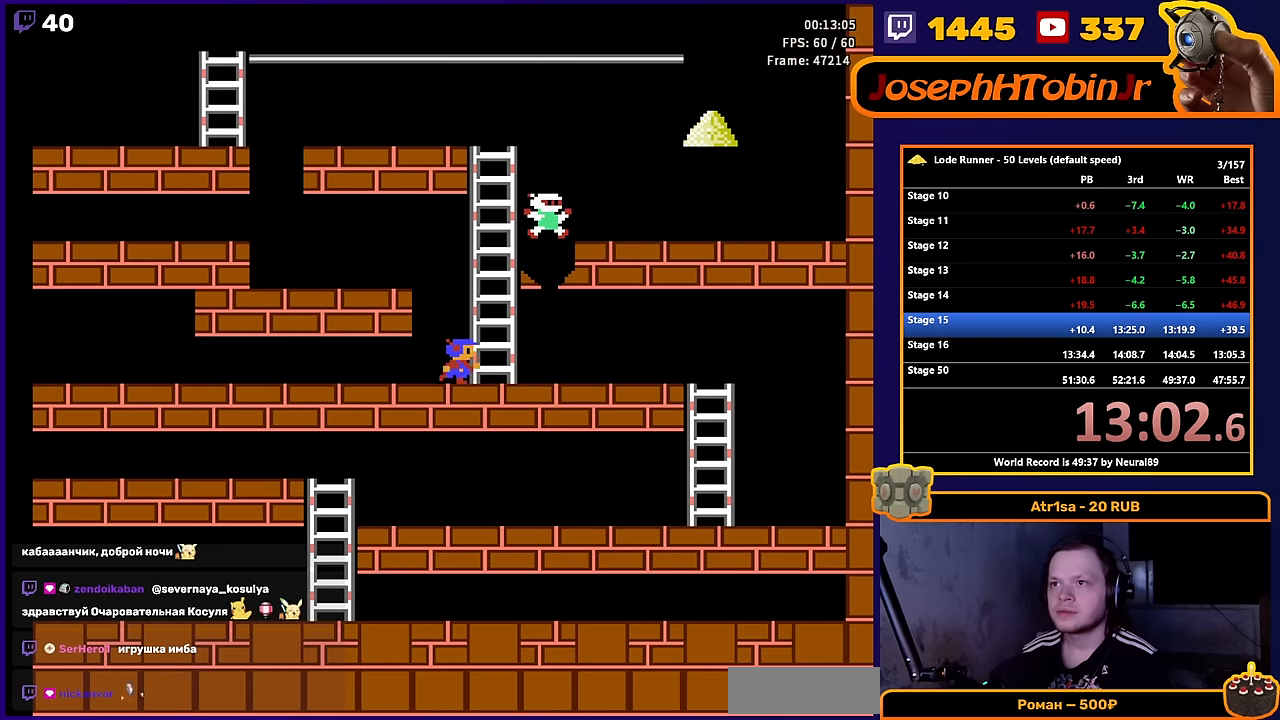
{"buttons": ["DPAD_UP"], "events": [[33, "DPAD_UP", "down"], [267, "DPAD_RIGHT", "up"]]}
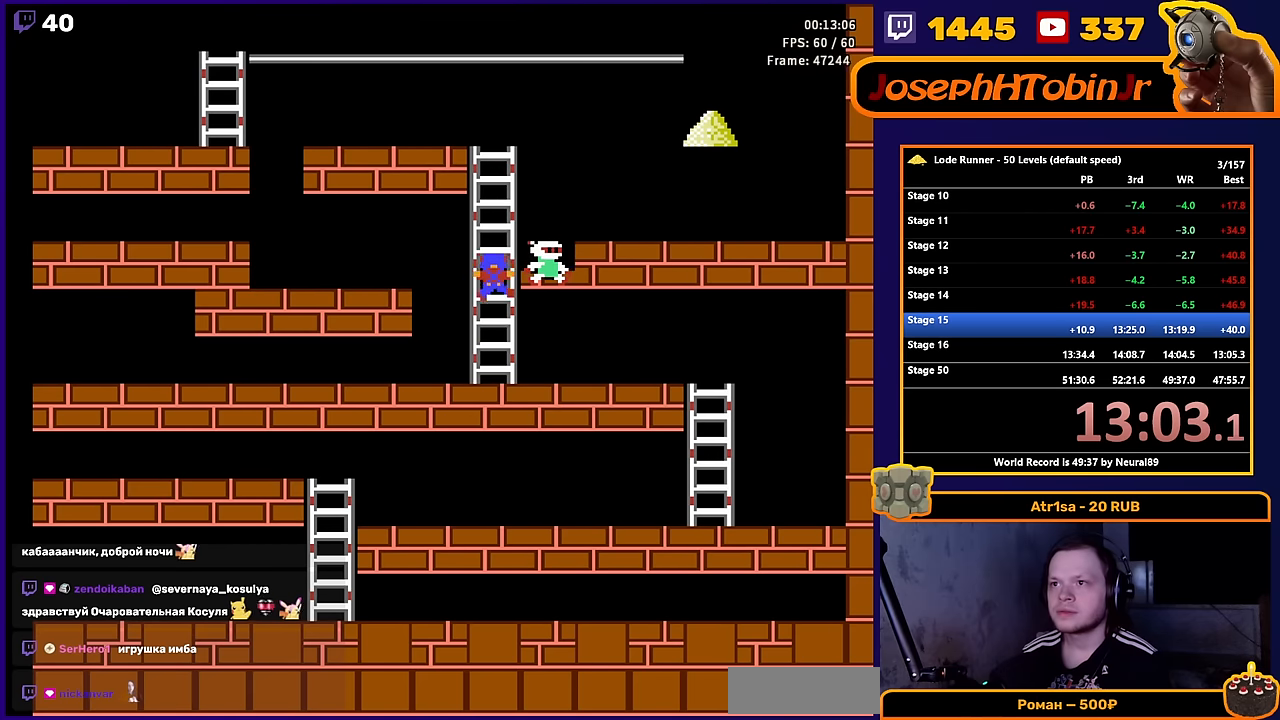
{"buttons": ["DPAD_UP"], "events": []}
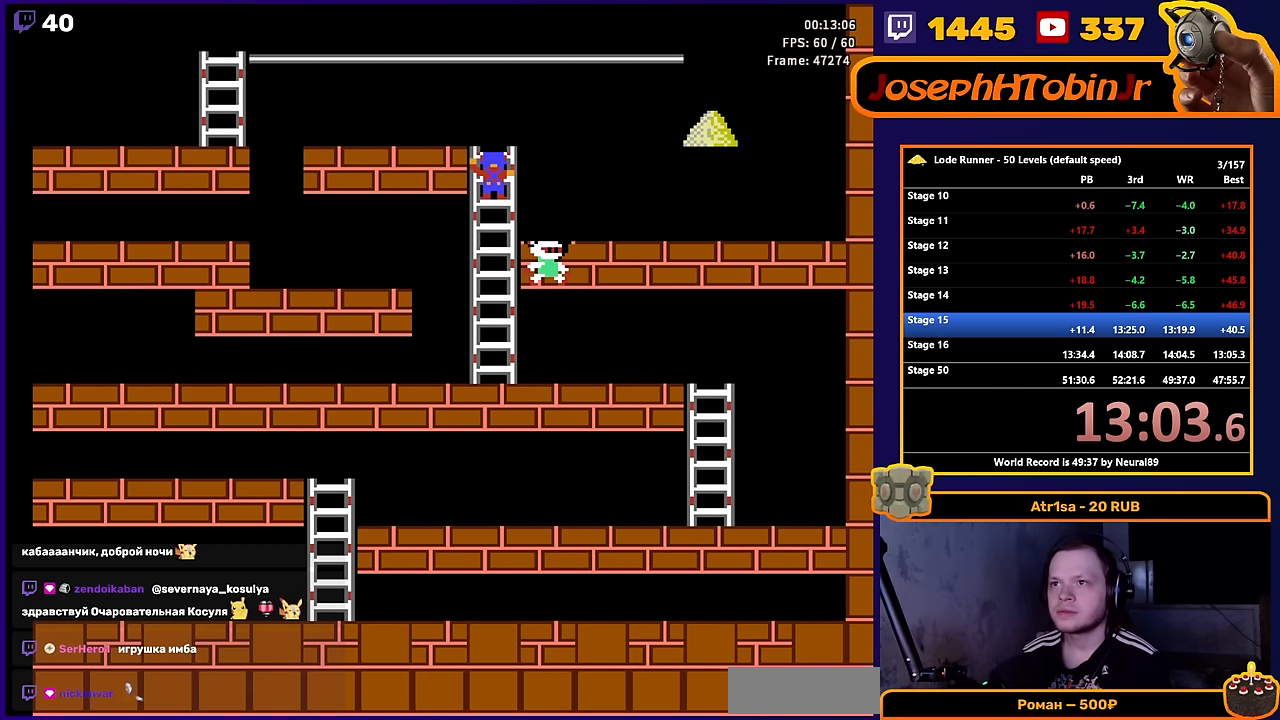
{"buttons": ["DPAD_LEFT"], "events": [[150, "DPAD_LEFT", "down"], [183, "DPAD_UP", "up"]]}
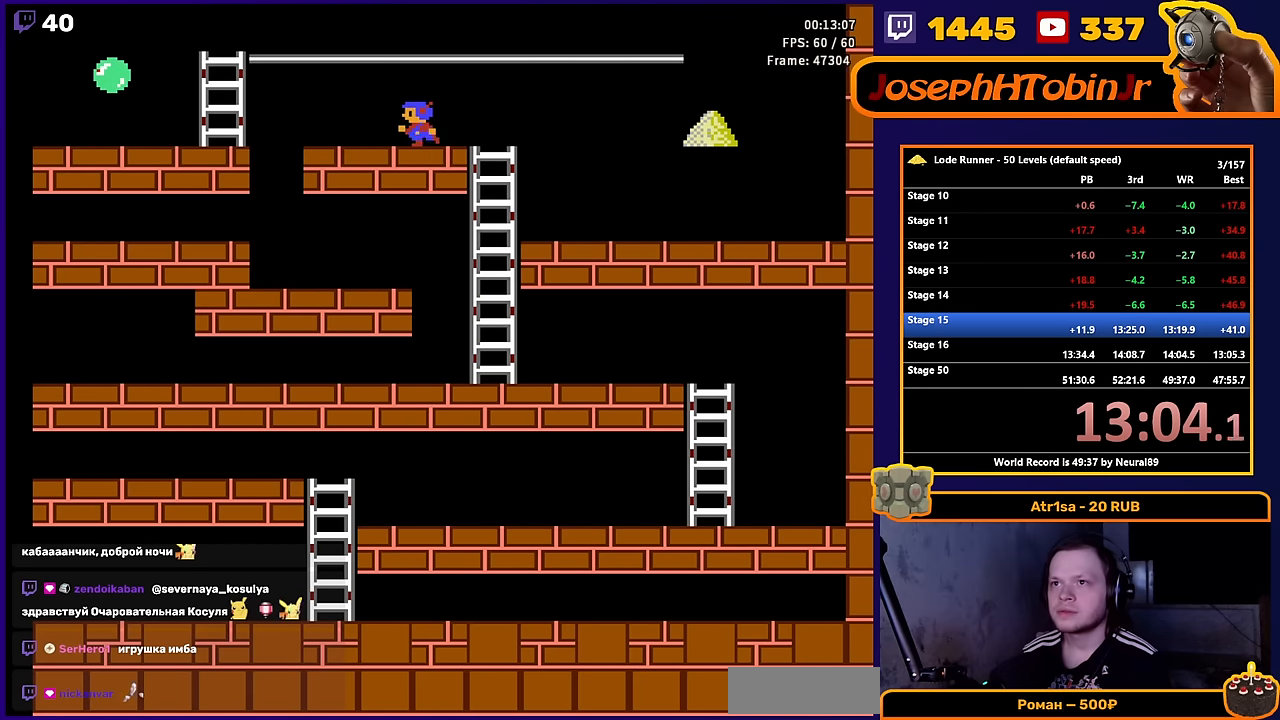
{"buttons": [], "events": [[333, "DPAD_LEFT", "up"]]}
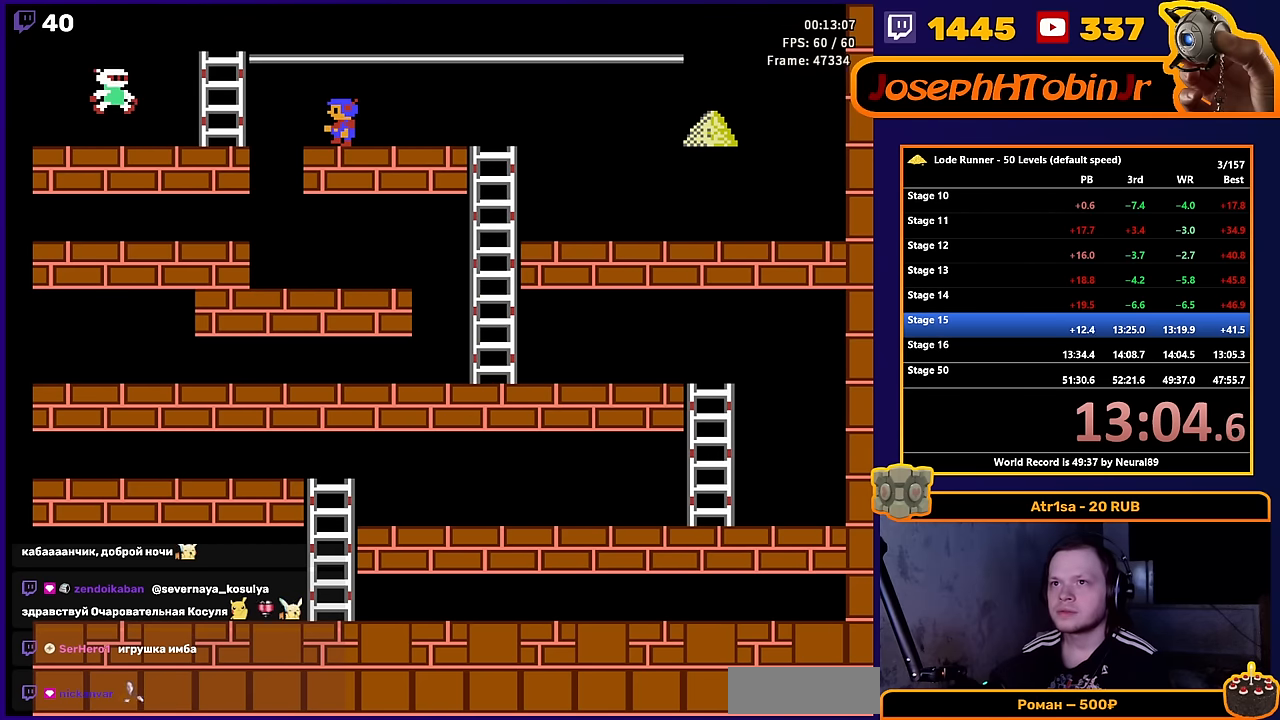
{"buttons": [], "events": []}
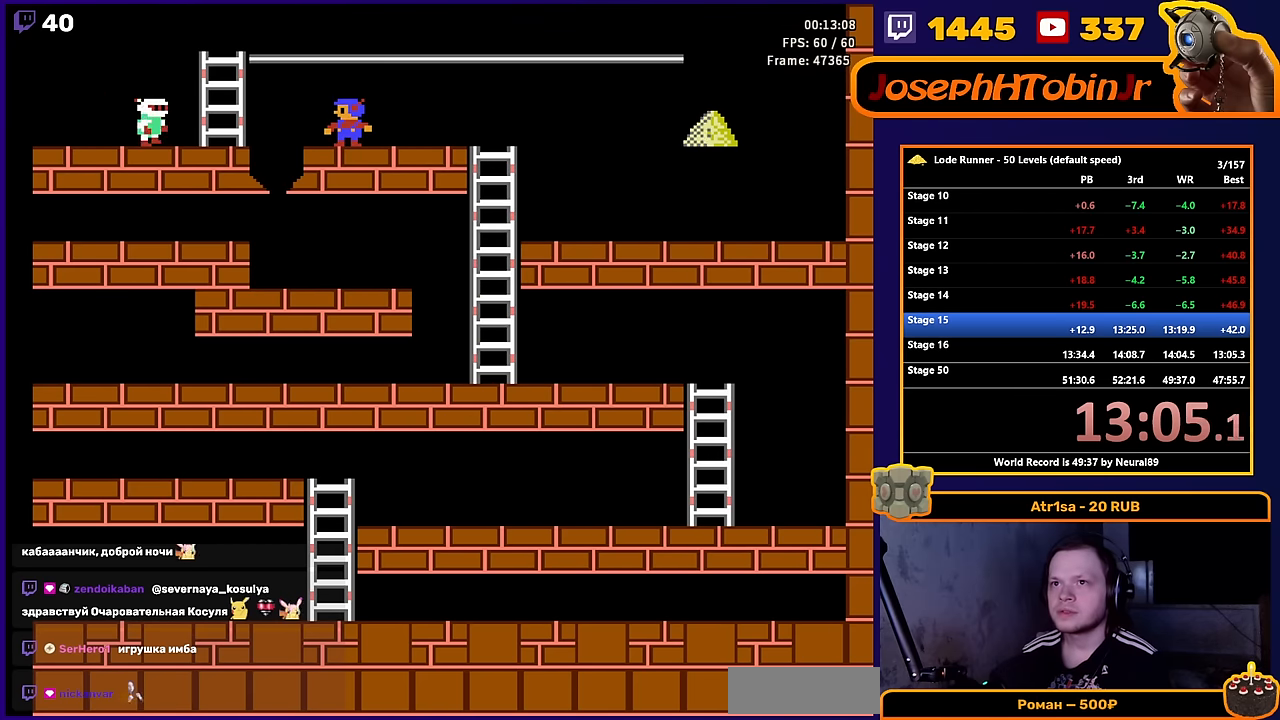
{"buttons": ["B"], "events": [[283, "B", "down"]]}
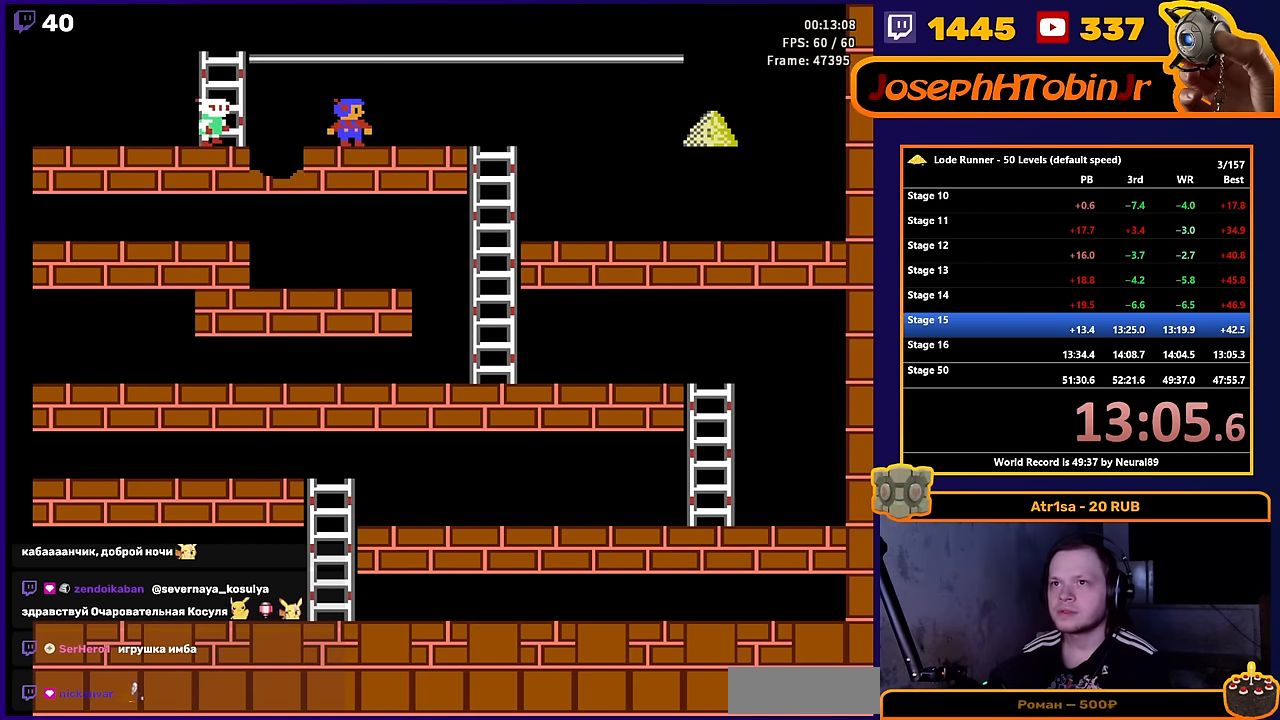
{"buttons": [], "events": [[67, "DPAD_RIGHT", "down"], [350, "DPAD_RIGHT", "up"], [500, "B", "up"]]}
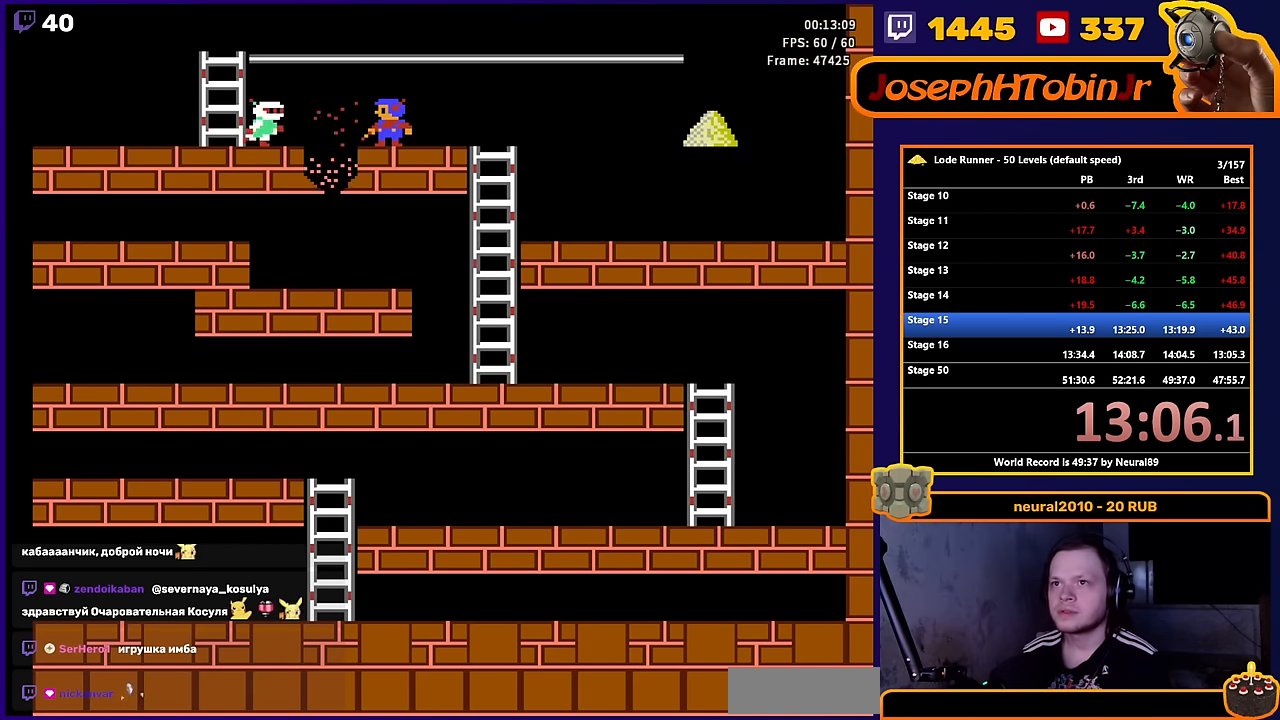
{"buttons": [], "events": []}
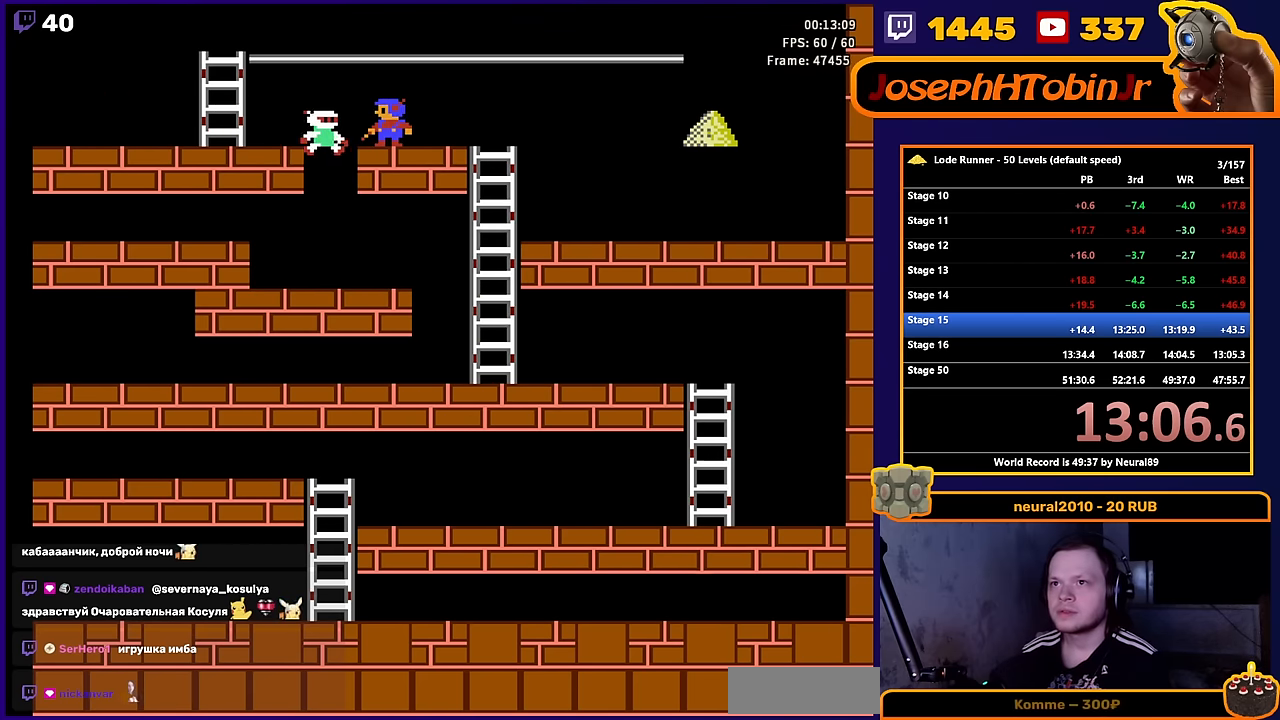
{"buttons": ["DPAD_LEFT"], "events": [[83, "DPAD_LEFT", "down"]]}
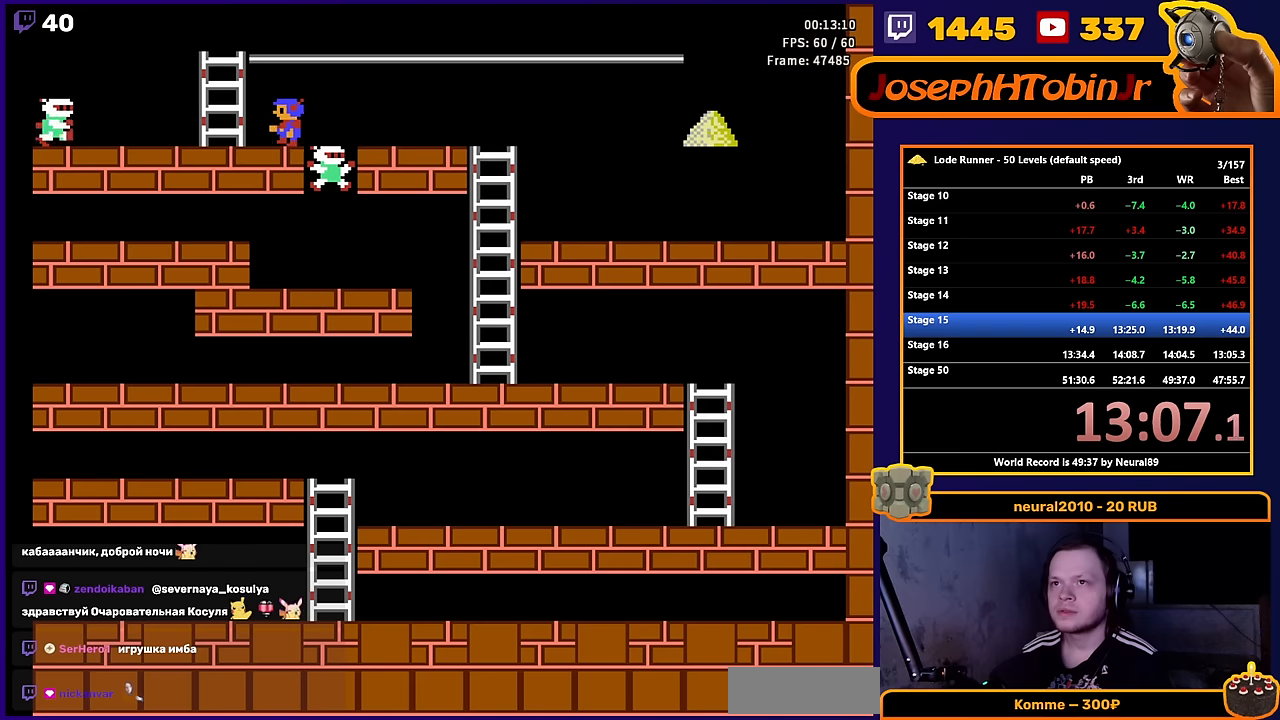
{"buttons": ["DPAD_RIGHT"], "events": [[83, "DPAD_UP", "down"], [267, "DPAD_LEFT", "up"], [317, "DPAD_RIGHT", "down"], [350, "DPAD_UP", "up"]]}
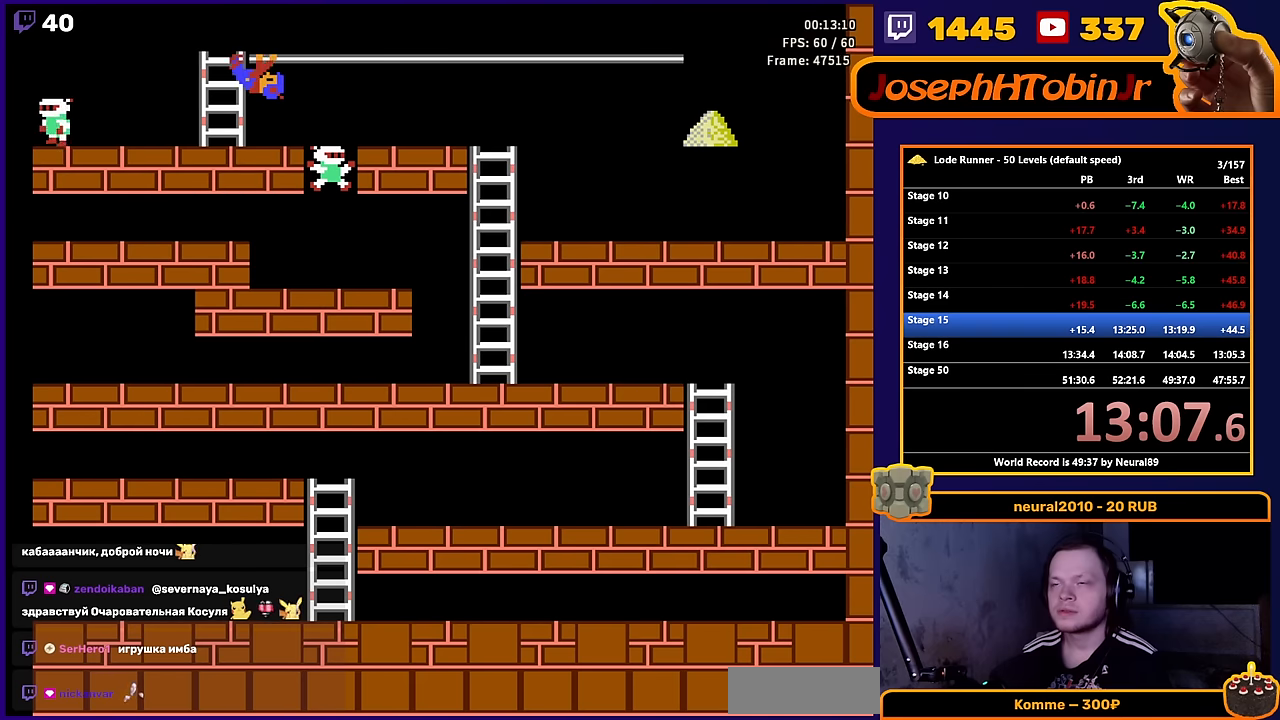
{"buttons": ["DPAD_RIGHT"], "events": []}
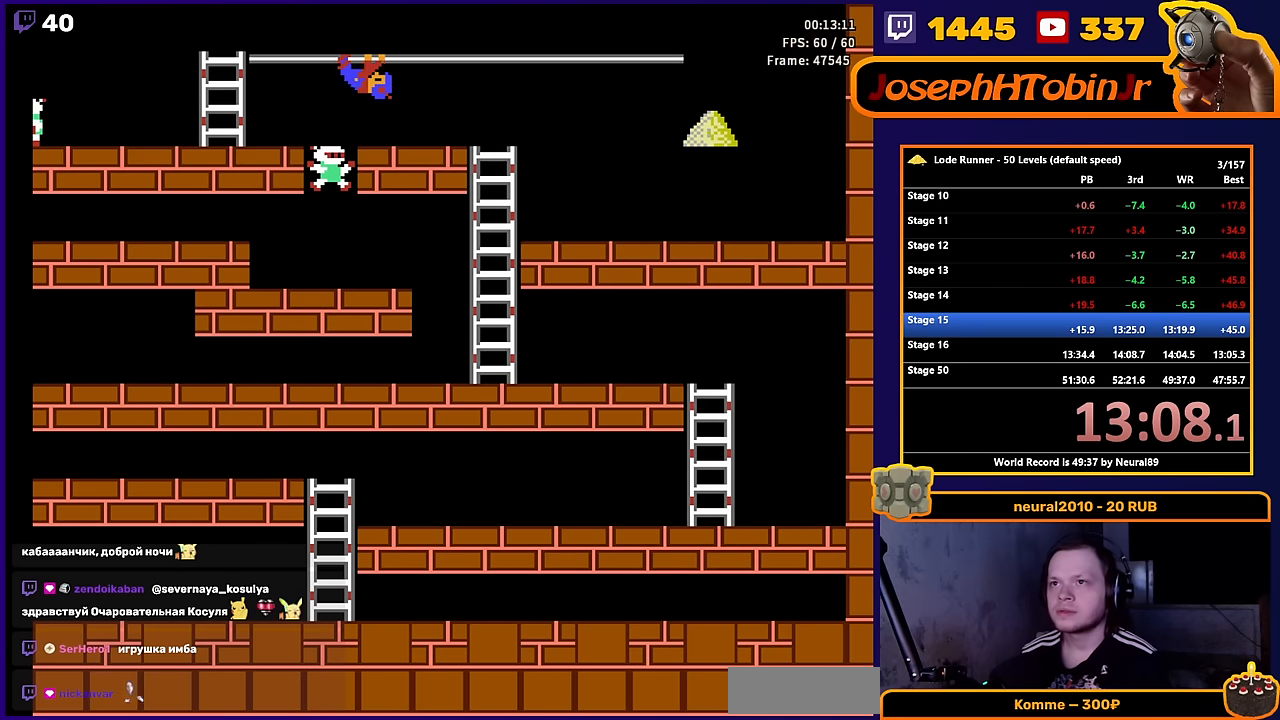
{"buttons": ["DPAD_RIGHT"], "events": []}
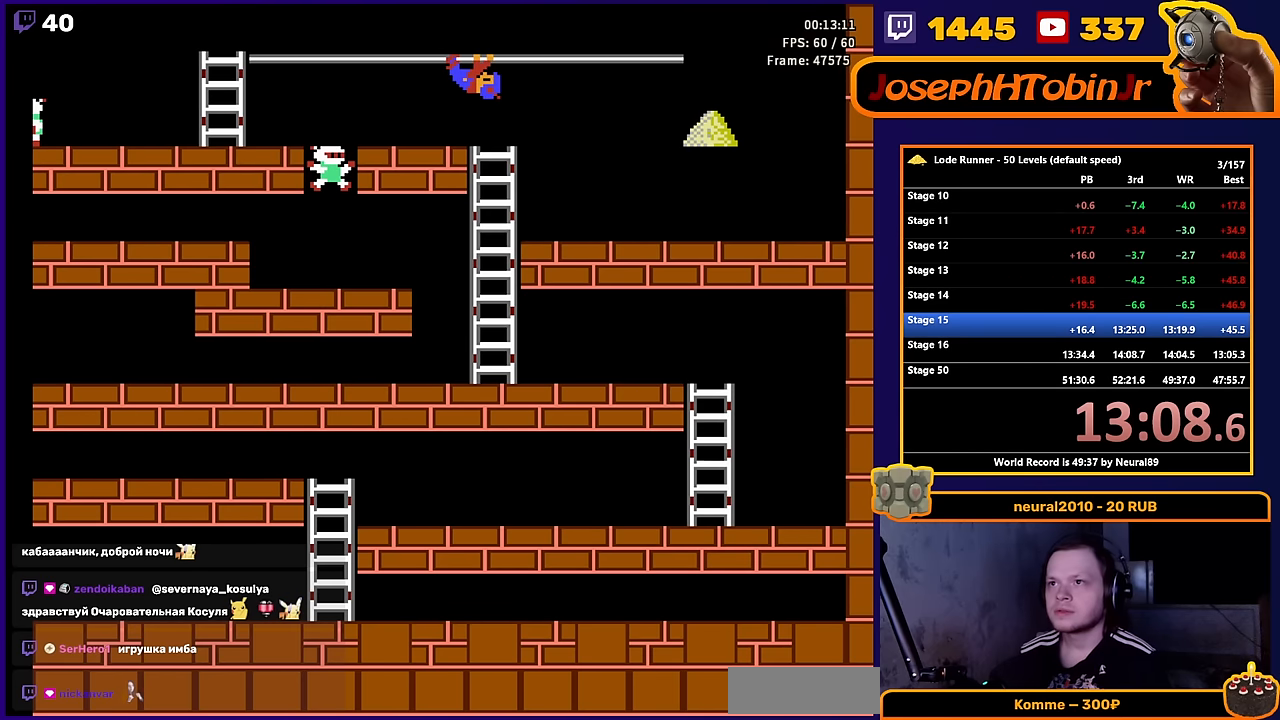
{"buttons": ["DPAD_RIGHT"], "events": []}
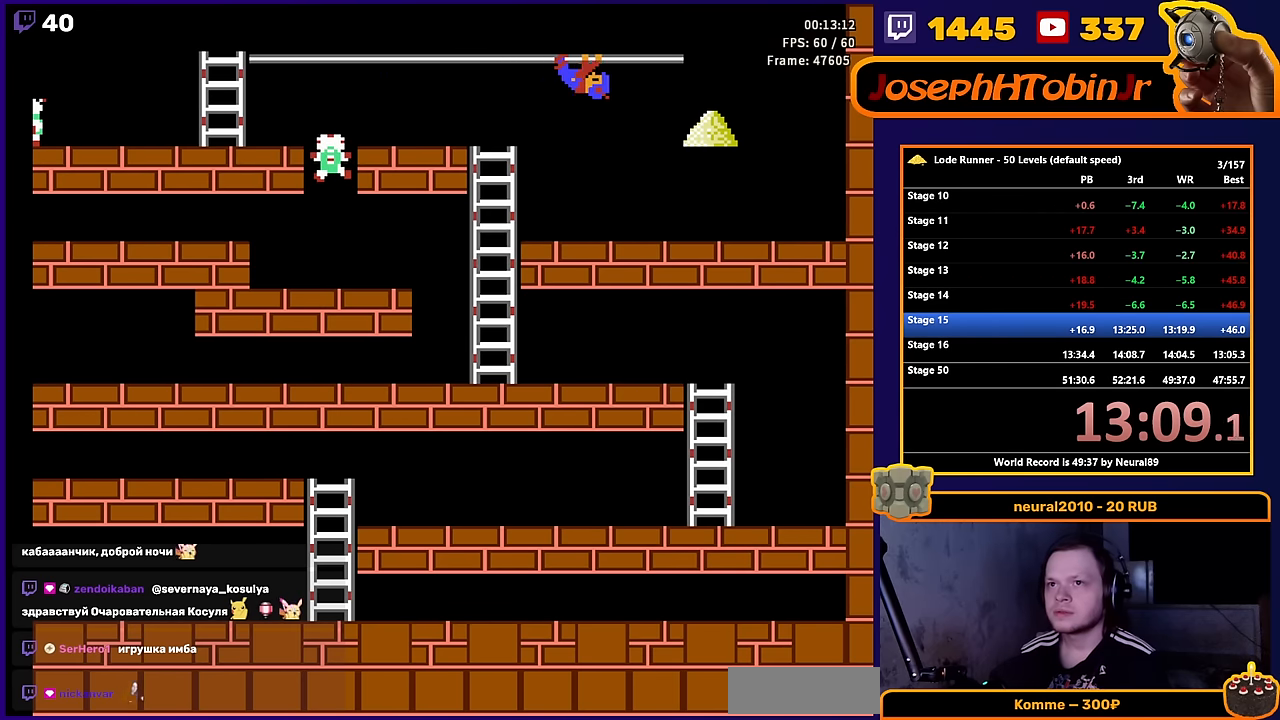
{"buttons": ["DPAD_RIGHT"], "events": []}
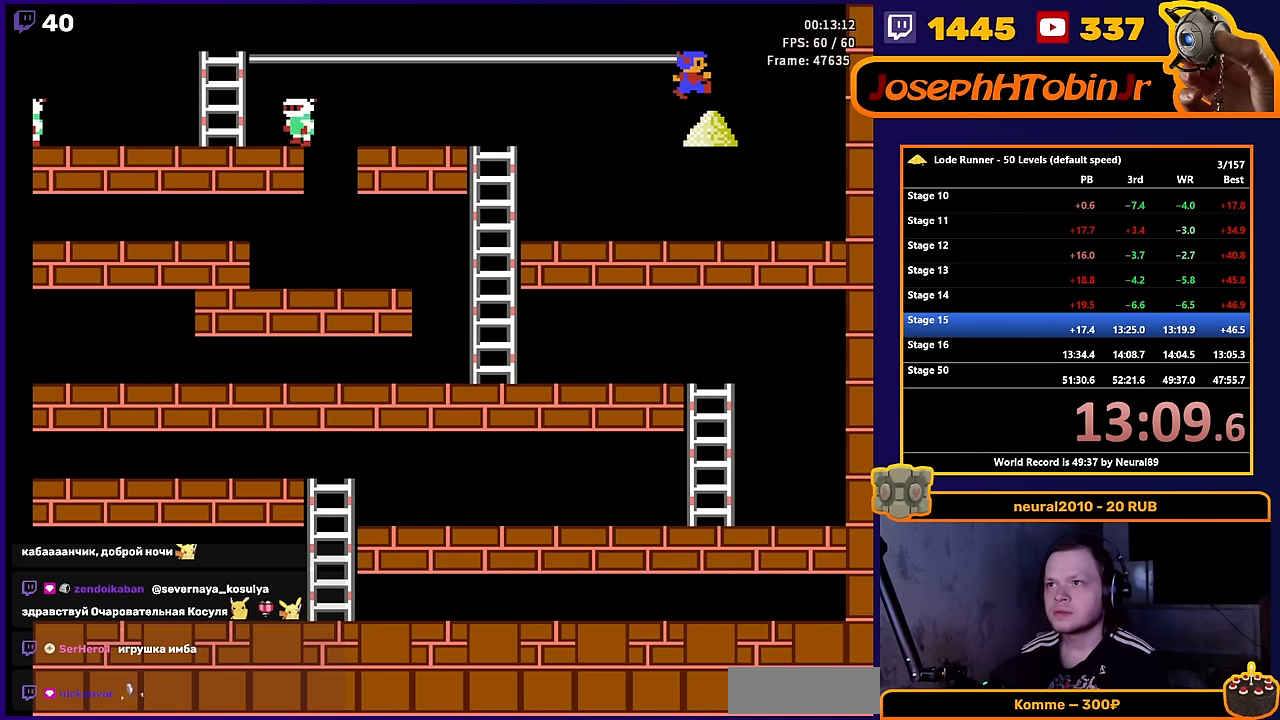
{"buttons": ["DPAD_LEFT"], "events": [[233, "DPAD_RIGHT", "up"], [300, "DPAD_LEFT", "down"]]}
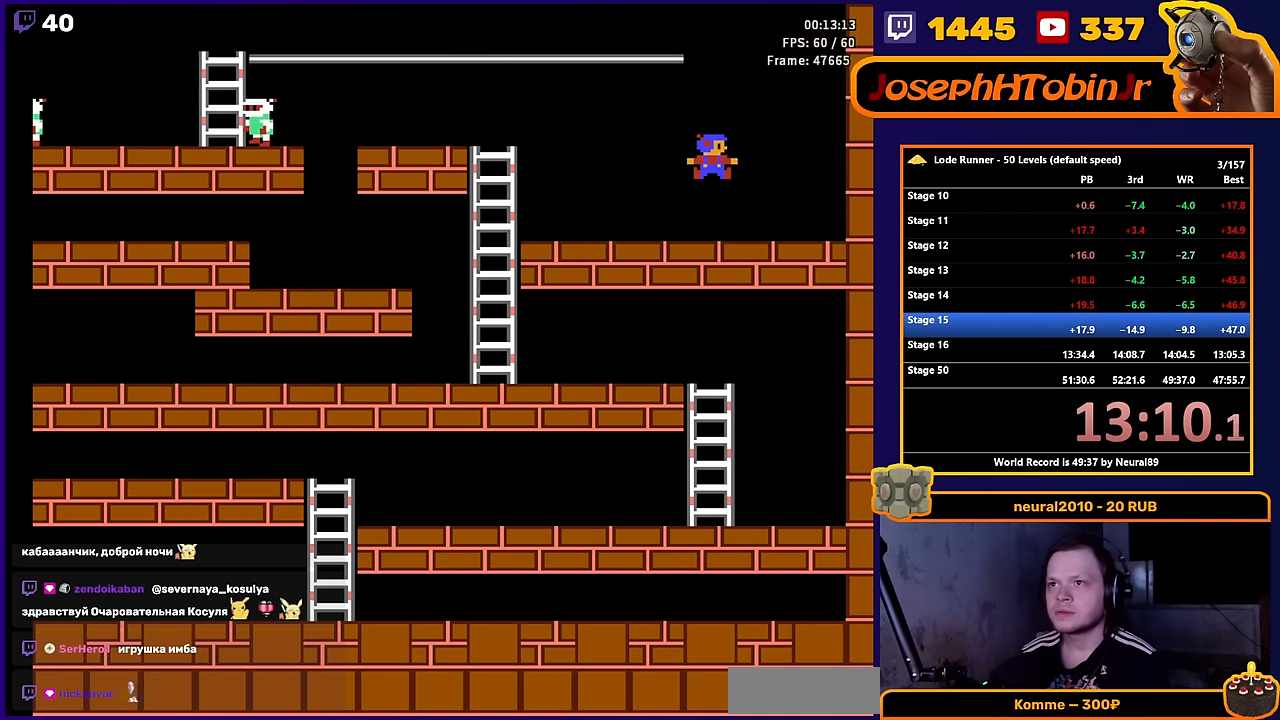
{"buttons": ["DPAD_LEFT"], "events": []}
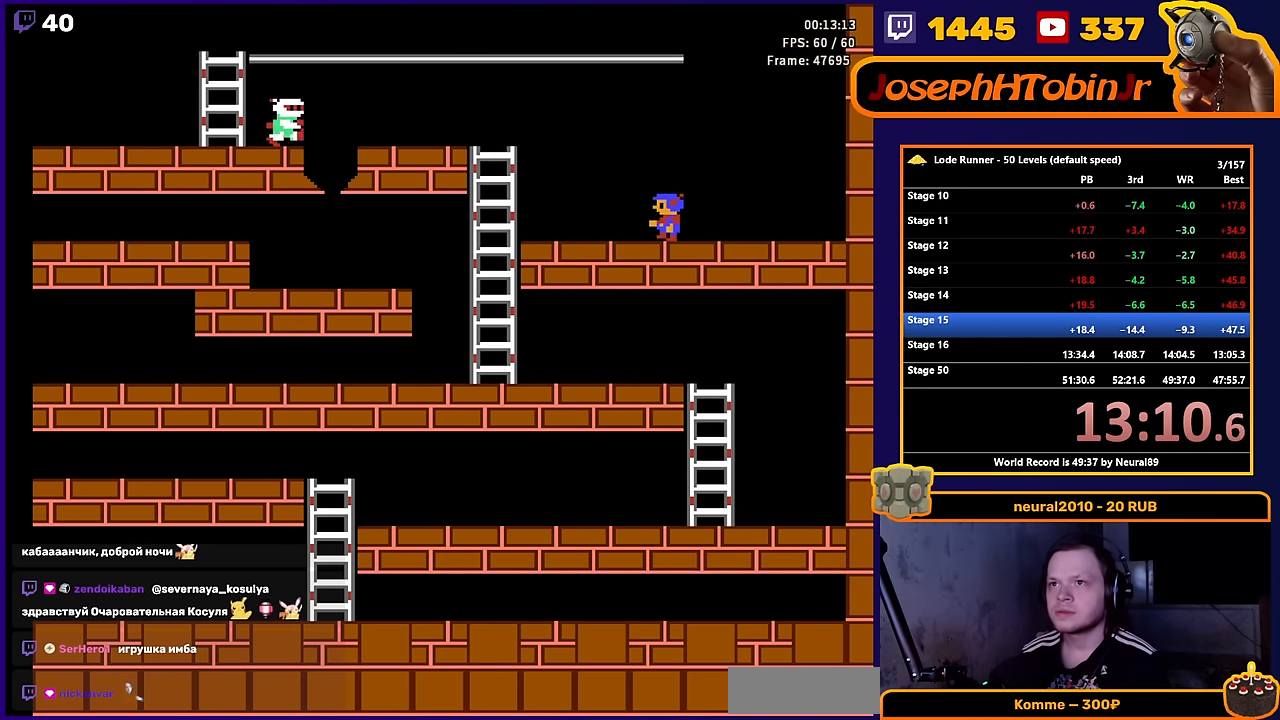
{"buttons": ["DPAD_LEFT"], "events": []}
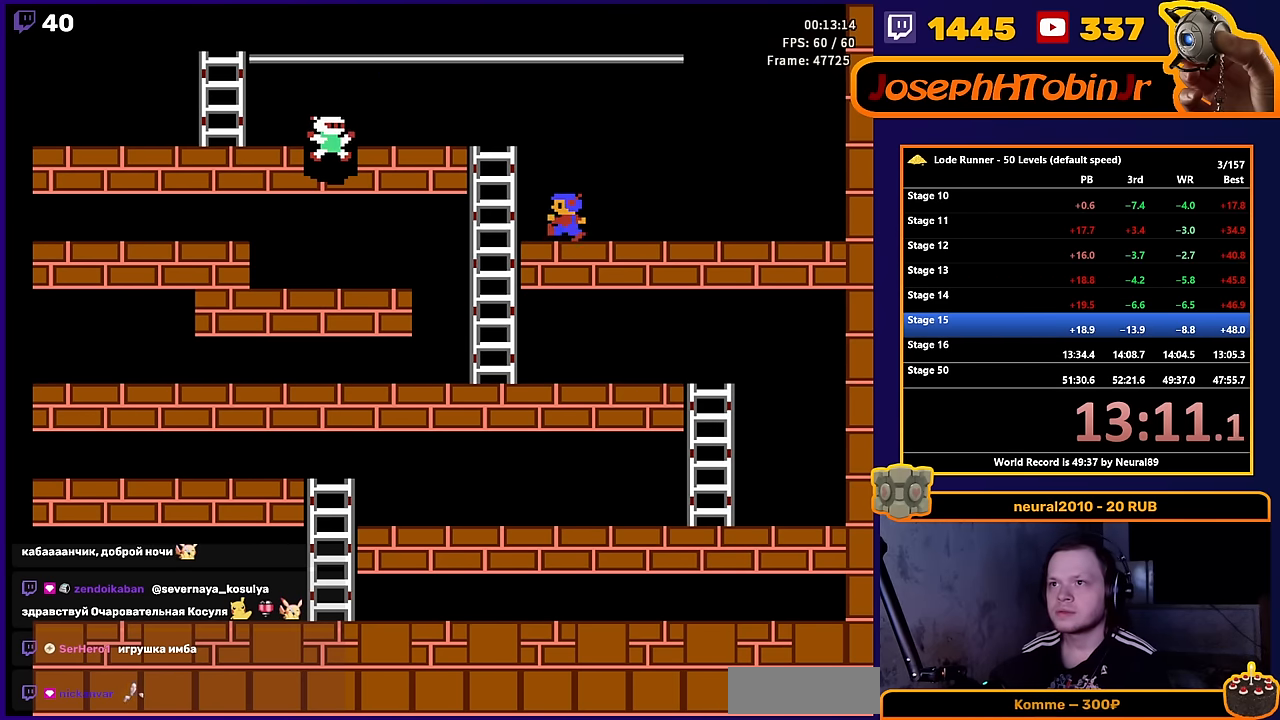
{"buttons": ["DPAD_UP"], "events": [[217, "DPAD_UP", "down"], [317, "DPAD_LEFT", "up"]]}
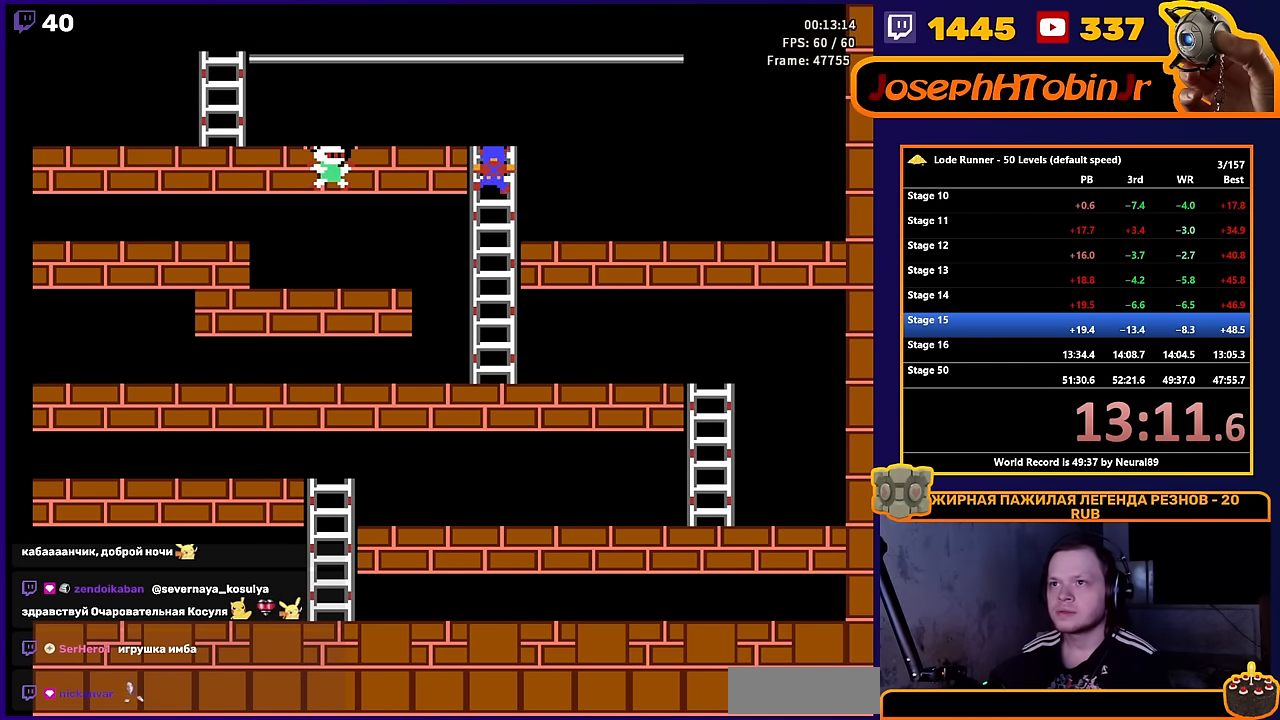
{"buttons": ["DPAD_LEFT"], "events": [[117, "DPAD_LEFT", "down"], [150, "DPAD_UP", "up"]]}
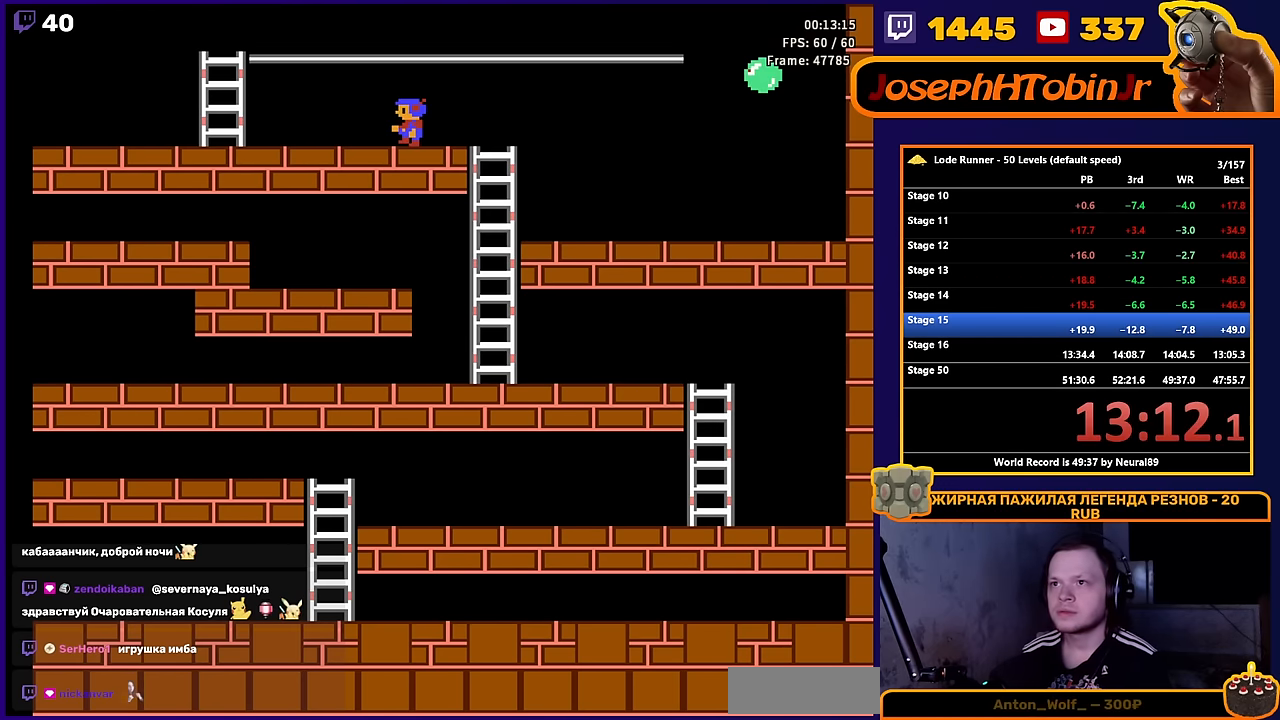
{"buttons": ["DPAD_LEFT"], "events": []}
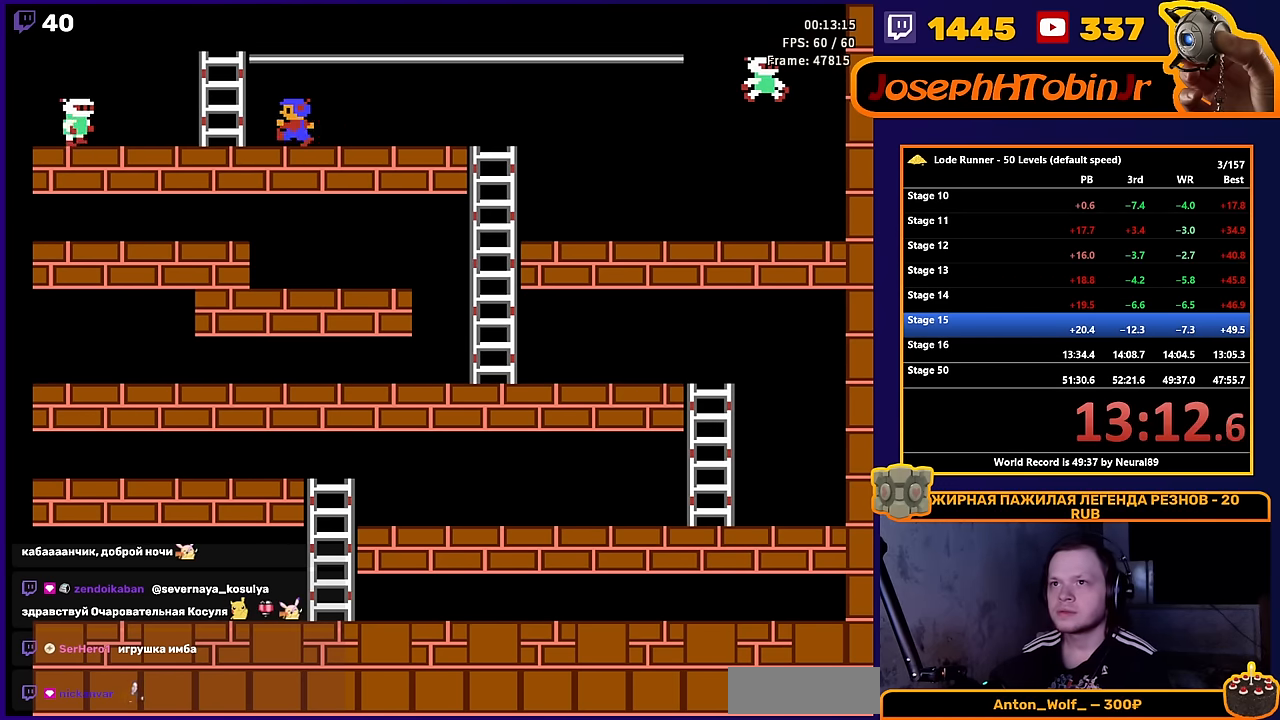
{"buttons": ["DPAD_UP"], "events": [[150, "DPAD_UP", "down"], [350, "DPAD_LEFT", "up"]]}
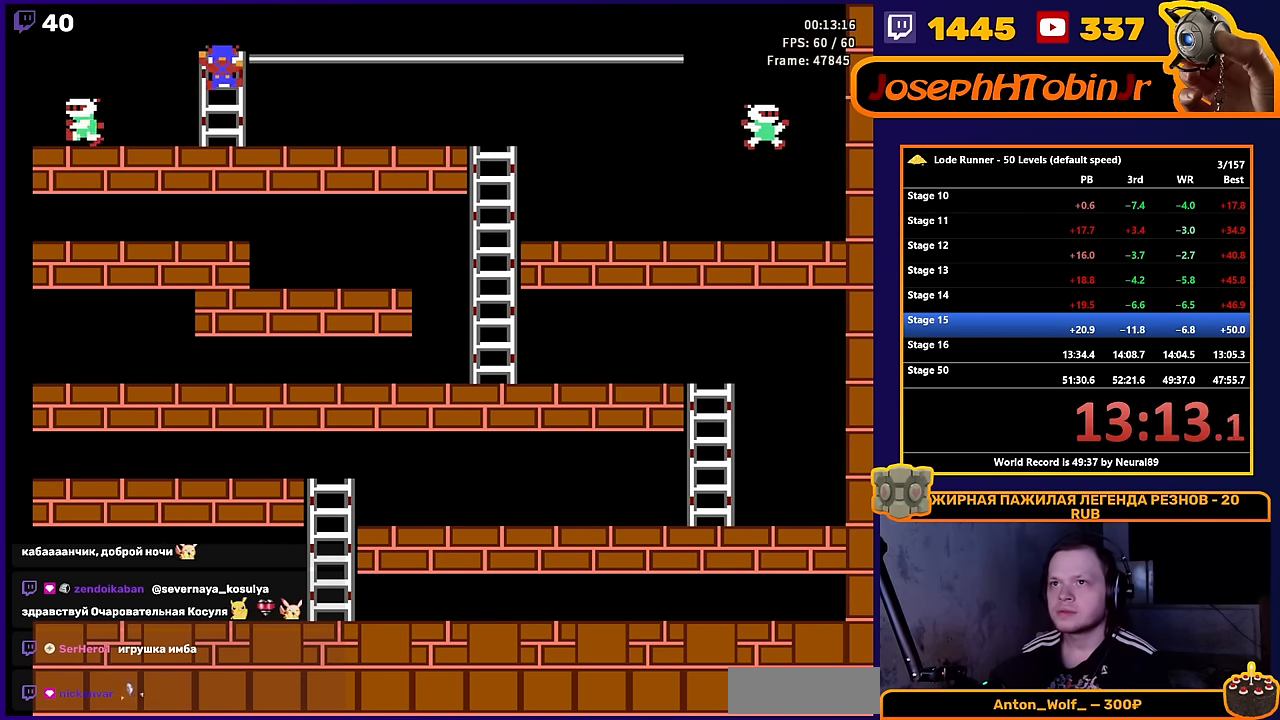
{"buttons": ["SELECT"], "events": [[267, "DPAD_UP", "up"], [433, "SELECT", "down"]]}
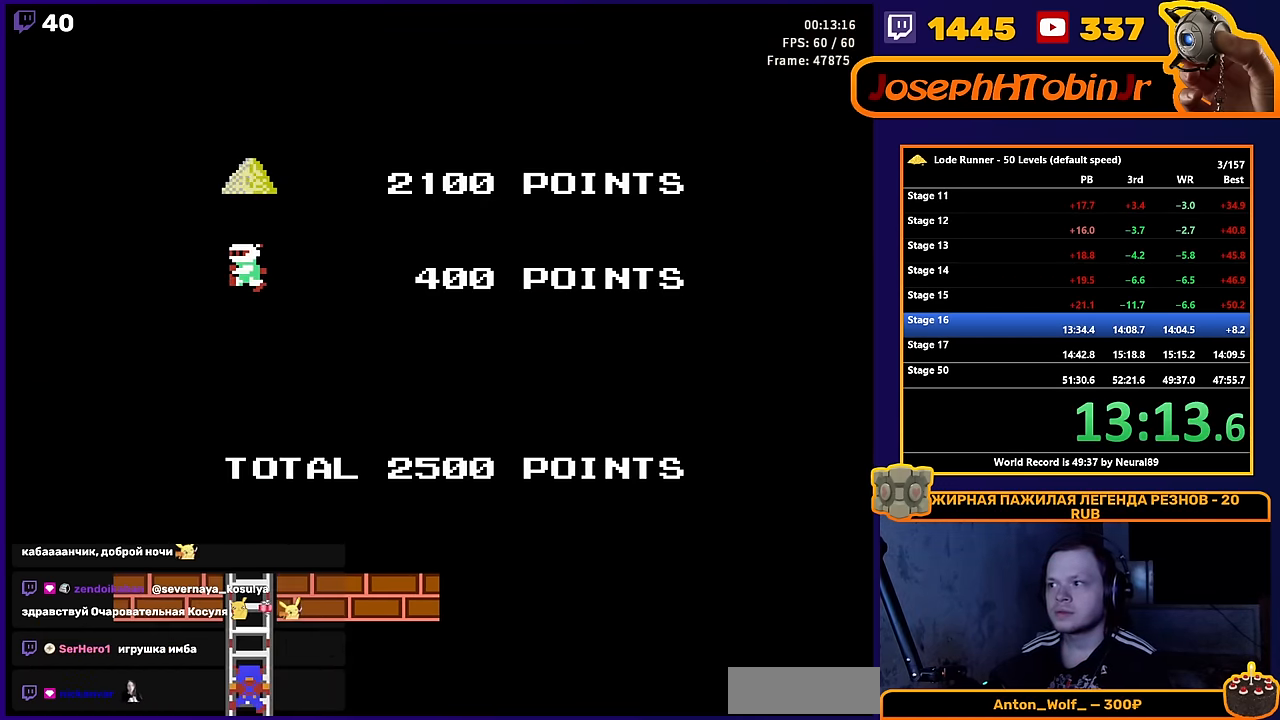
{"buttons": [], "events": [[50, "SELECT", "up"], [233, "START", "down"], [367, "START", "up"]]}